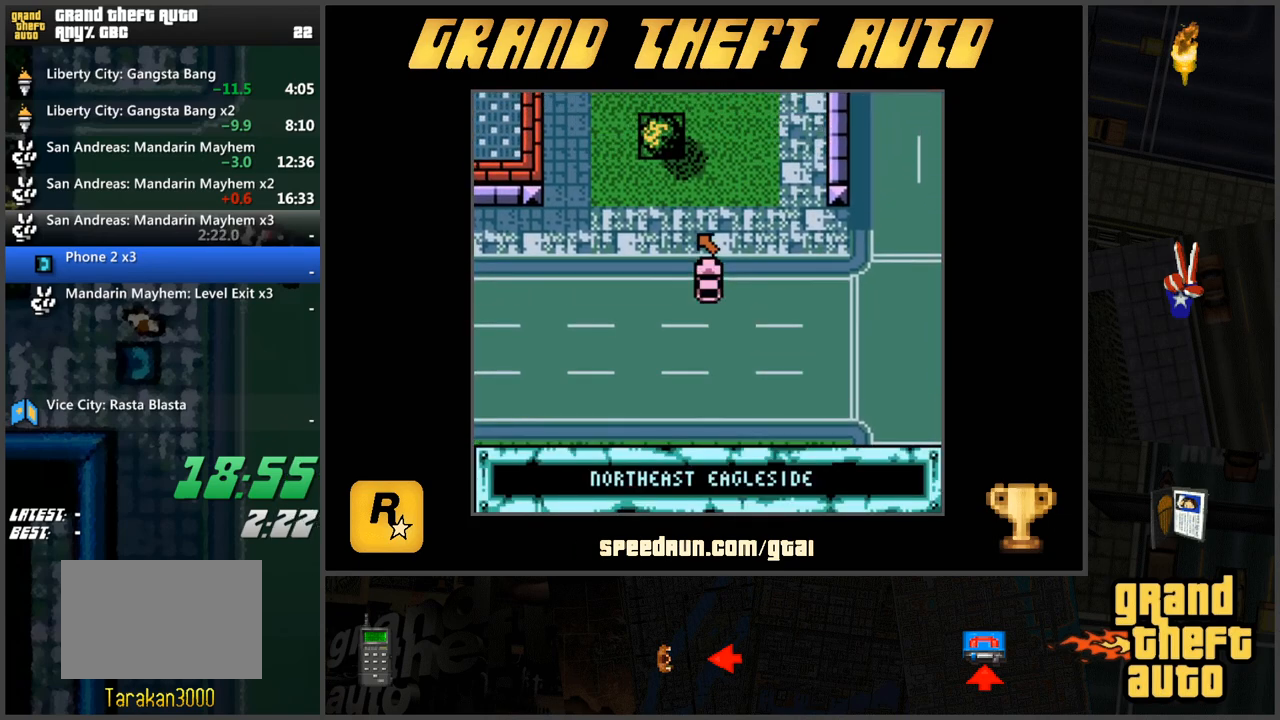
Gameplay with keyboard; each line is a JSON object with the keys held at the frame after it. "events" lists presses ("down") and releases ("up") of "a", "ctrl", "d", "f", "s", "space", "tab", "w", "x" and "z" between this image and that frame as [ms after this image, input, new state], when the widget could be followed in between. No other keys are recorded. Mouse input is not recorded.
{"keys": [], "events": [[300, "w", "down"], [350, "w", "up"], [434, "a", "up"]]}
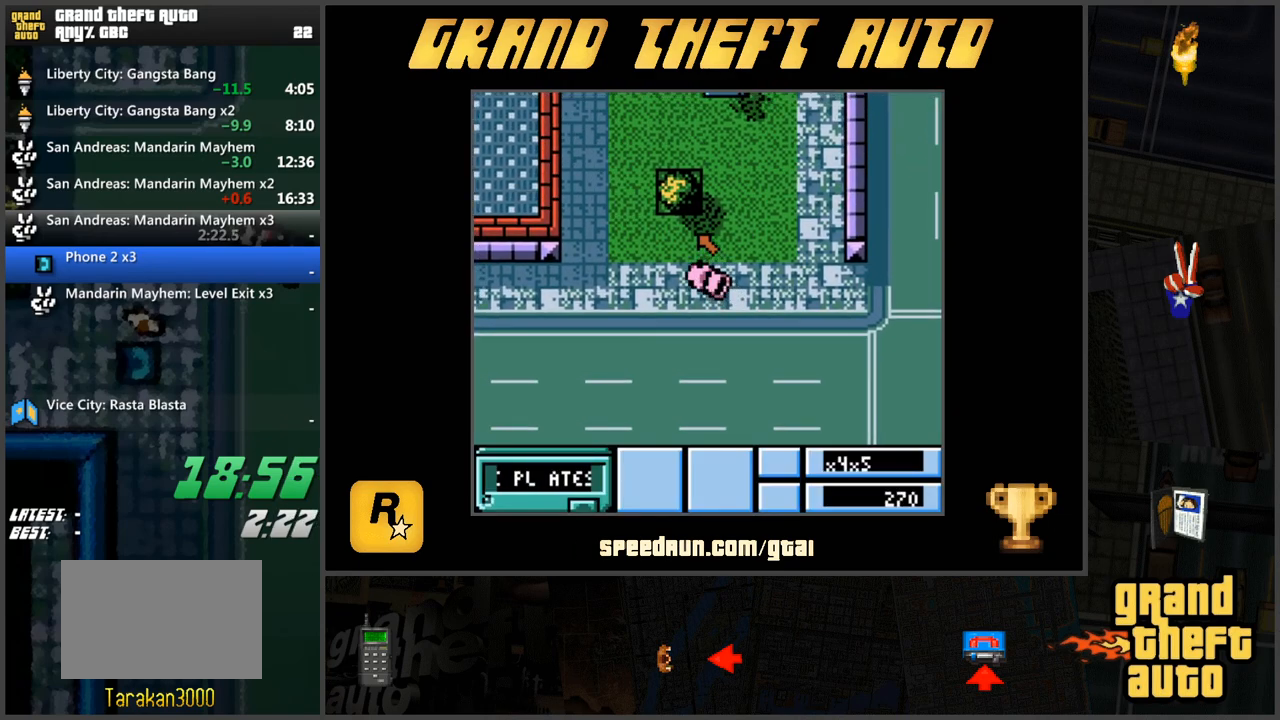
{"keys": ["d"], "events": [[33, "w", "down"], [317, "d", "down"], [317, "w", "up"]]}
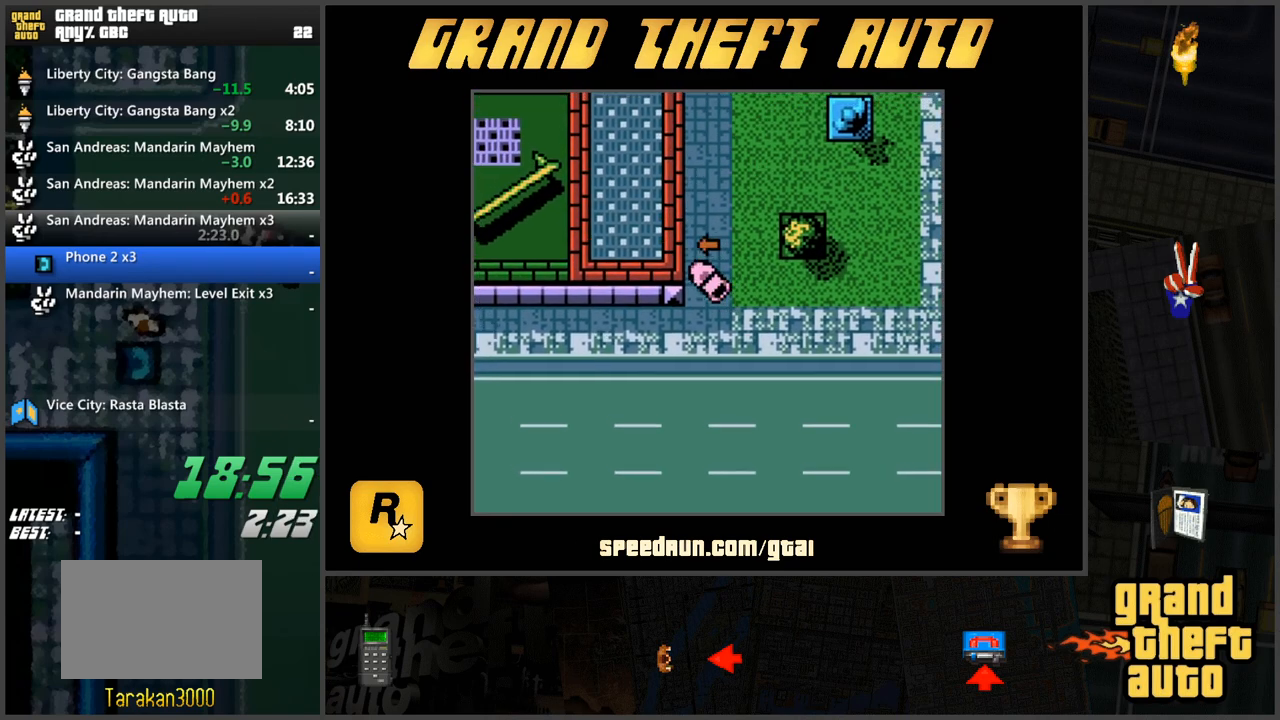
{"keys": [], "events": [[50, "d", "up"], [100, "s", "down"], [134, "a", "down"], [384, "a", "up"], [417, "s", "up"]]}
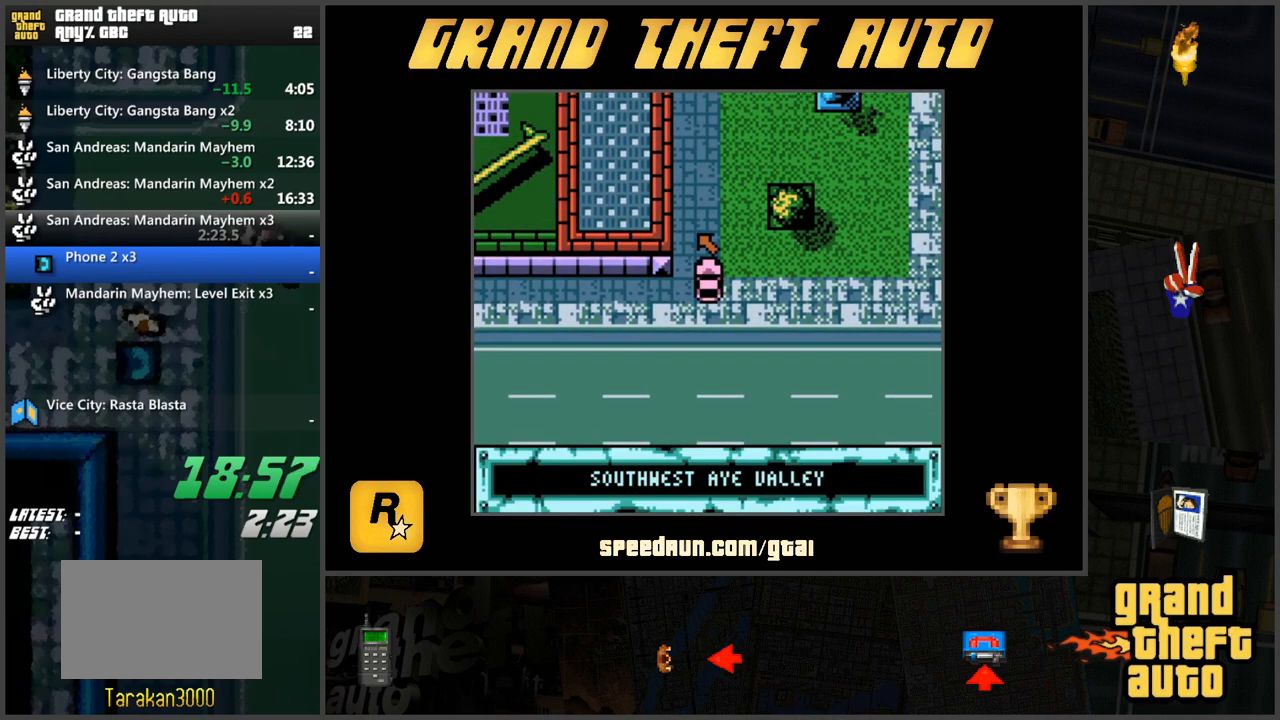
{"keys": ["w"], "events": [[16, "w", "down"]]}
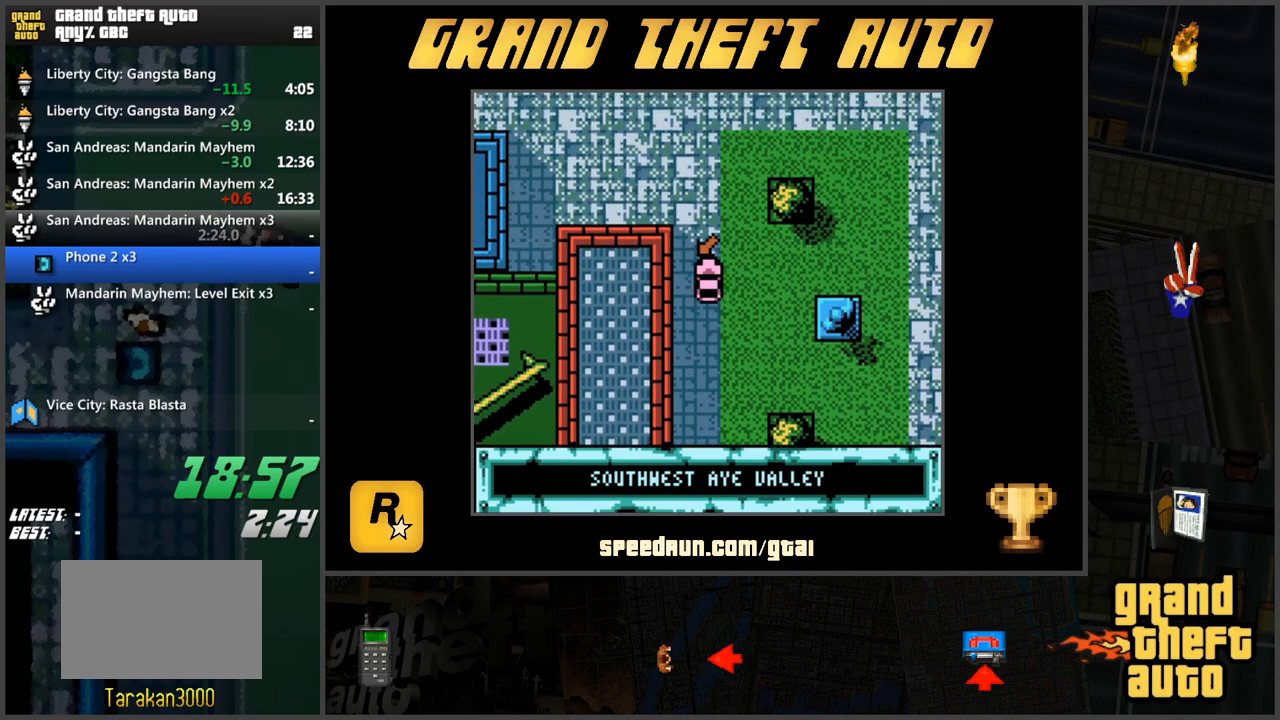
{"keys": ["a", "w"], "events": [[133, "a", "down"]]}
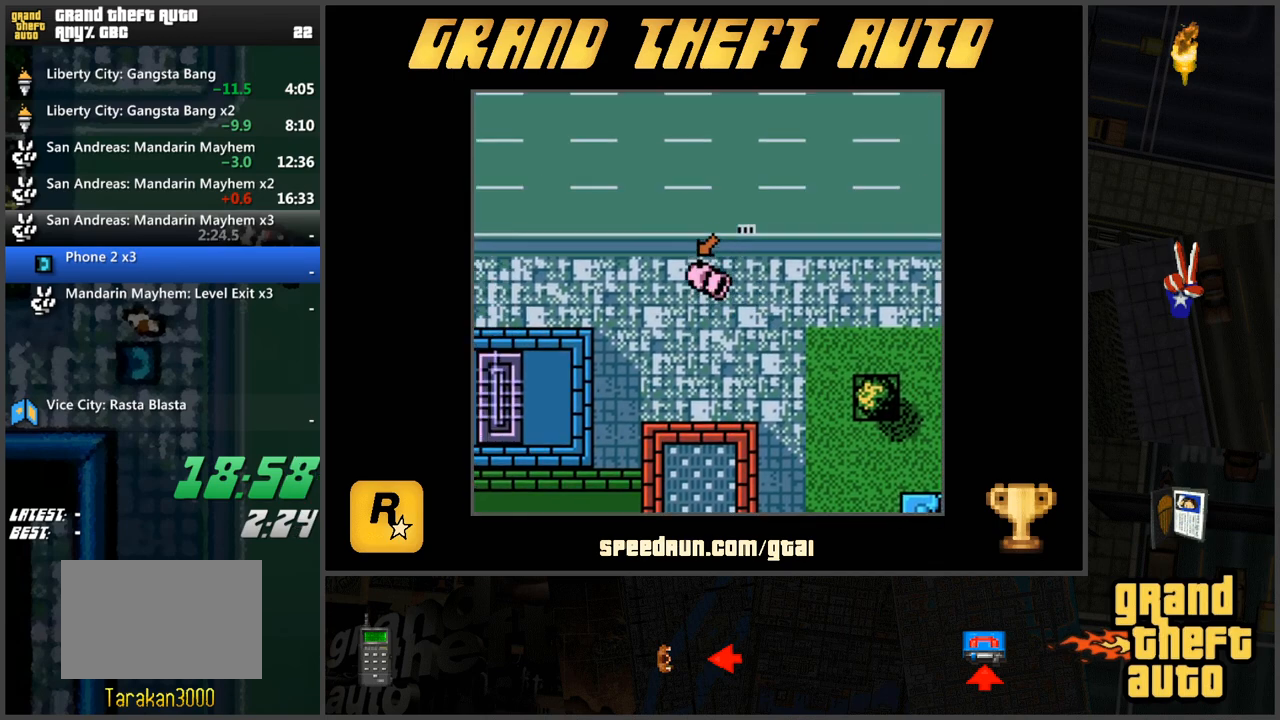
{"keys": ["d", "w"], "events": [[100, "a", "up"], [467, "d", "down"]]}
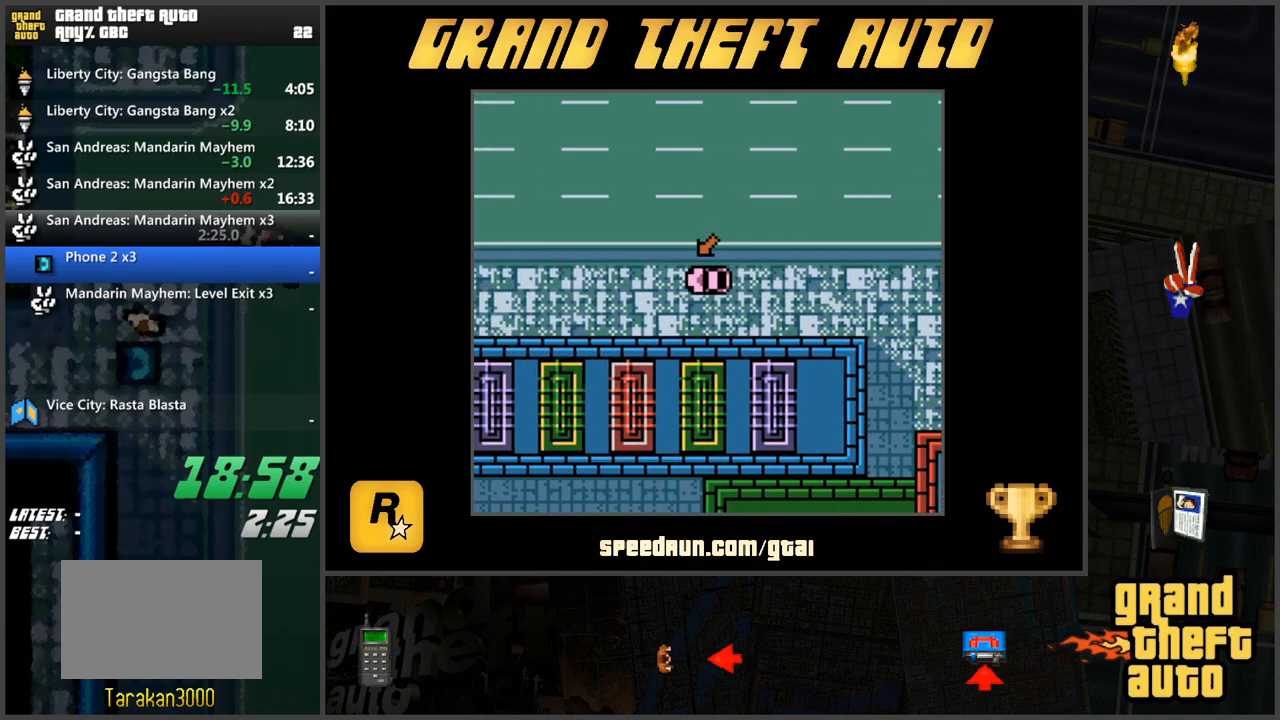
{"keys": ["a", "w"], "events": [[100, "d", "up"], [434, "a", "down"]]}
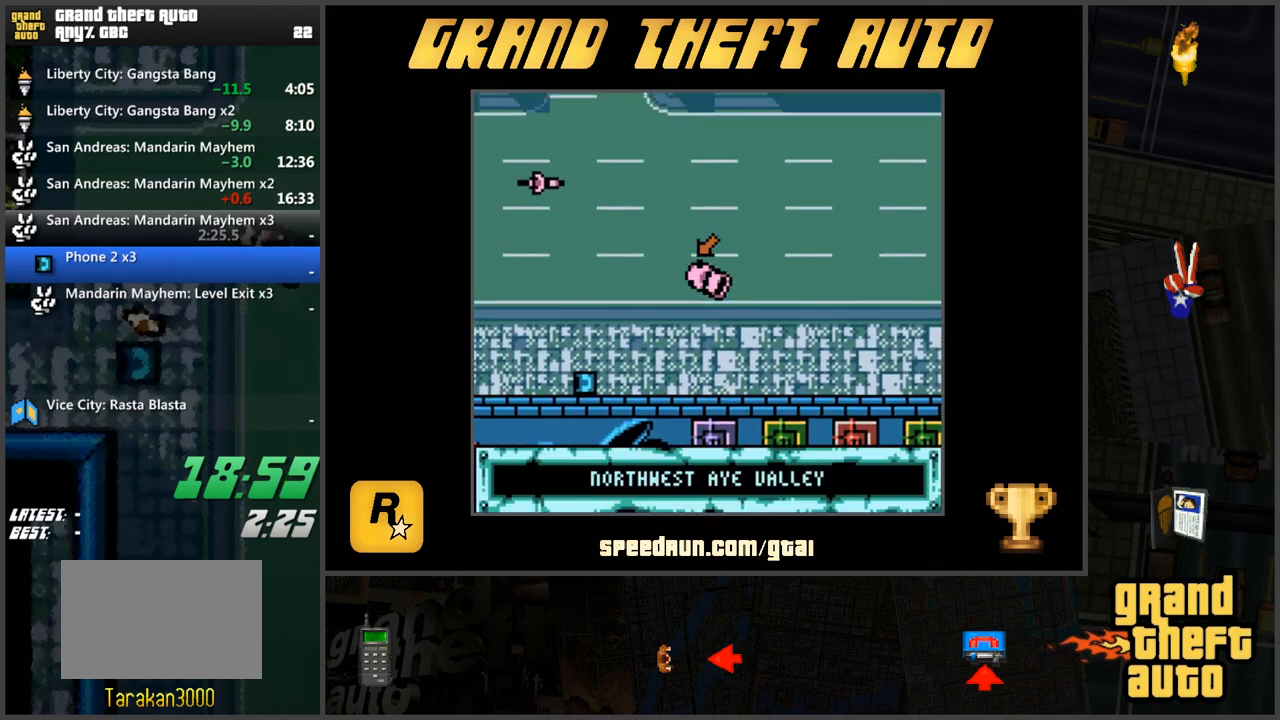
{"keys": ["w"], "events": [[66, "a", "up"]]}
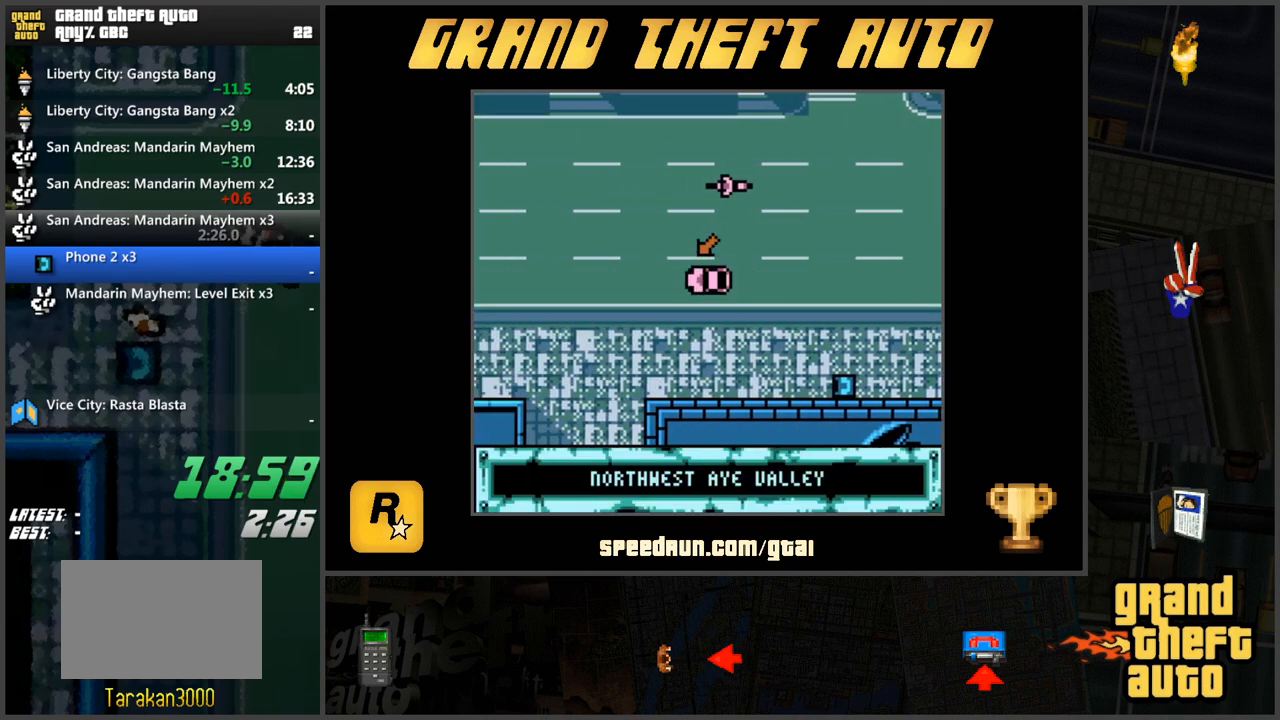
{"keys": ["w"], "events": []}
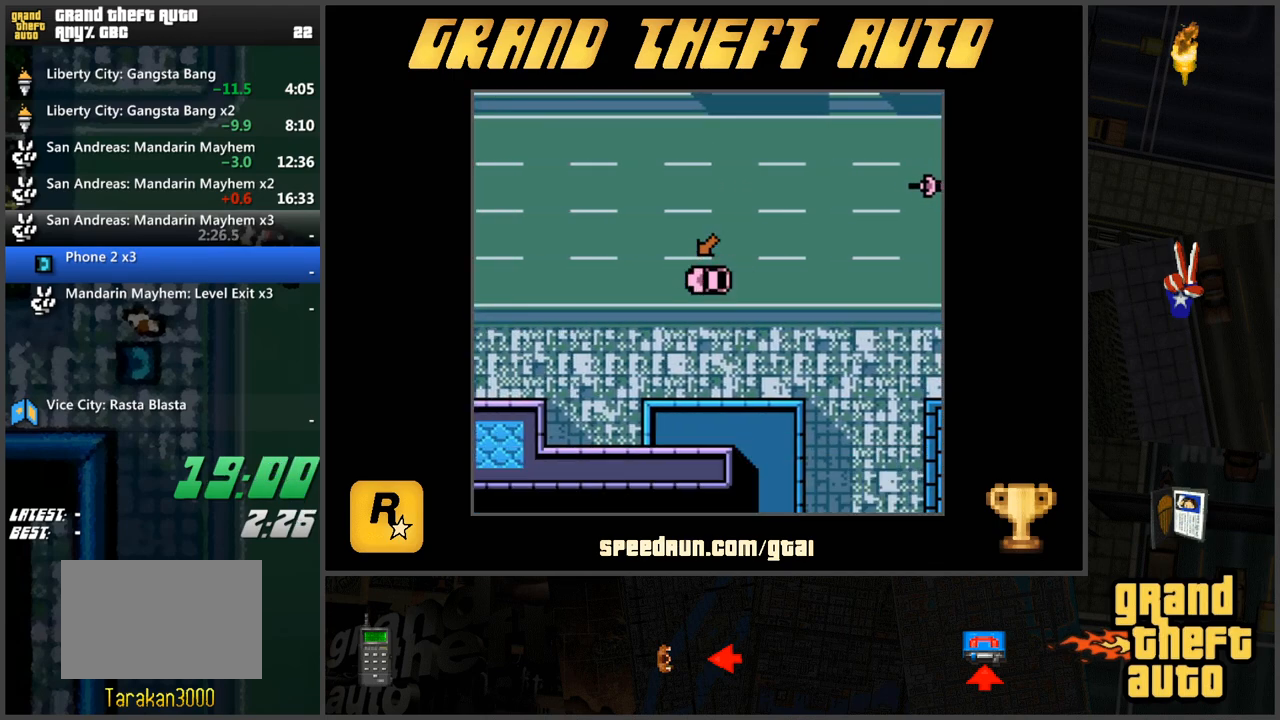
{"keys": ["w"], "events": []}
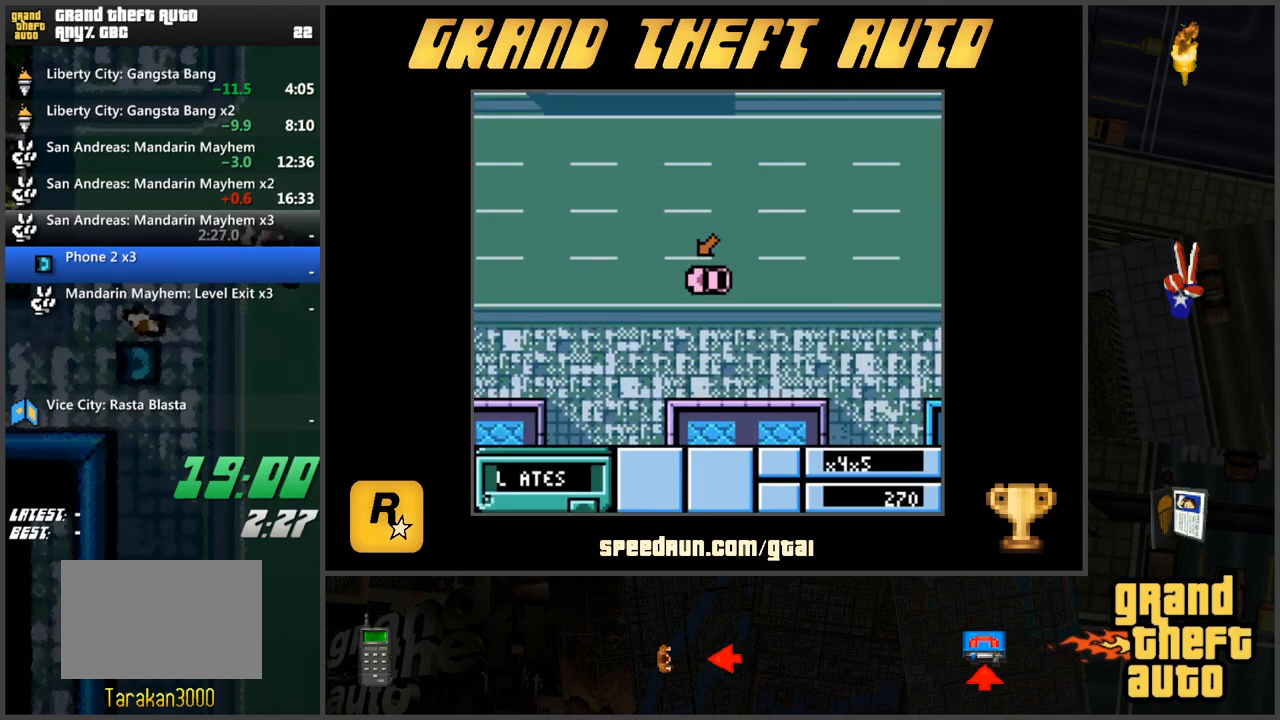
{"keys": ["w"], "events": []}
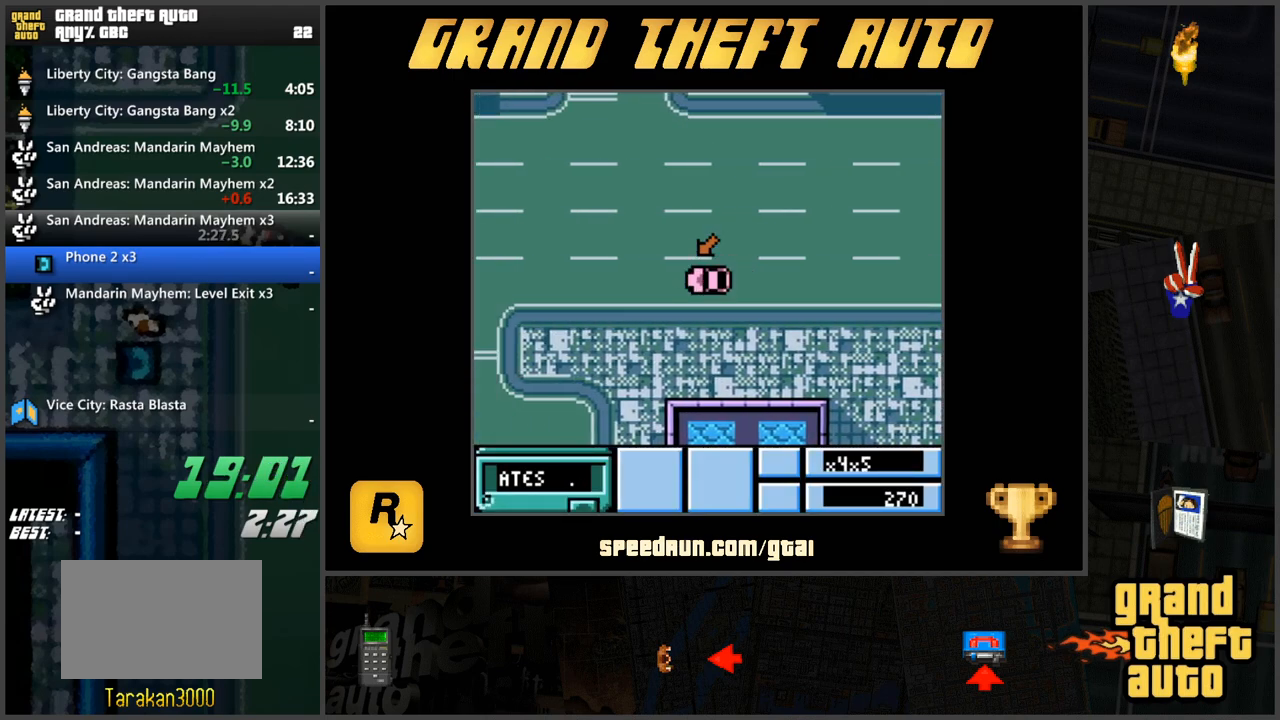
{"keys": ["a"], "events": [[367, "a", "down"], [467, "w", "up"]]}
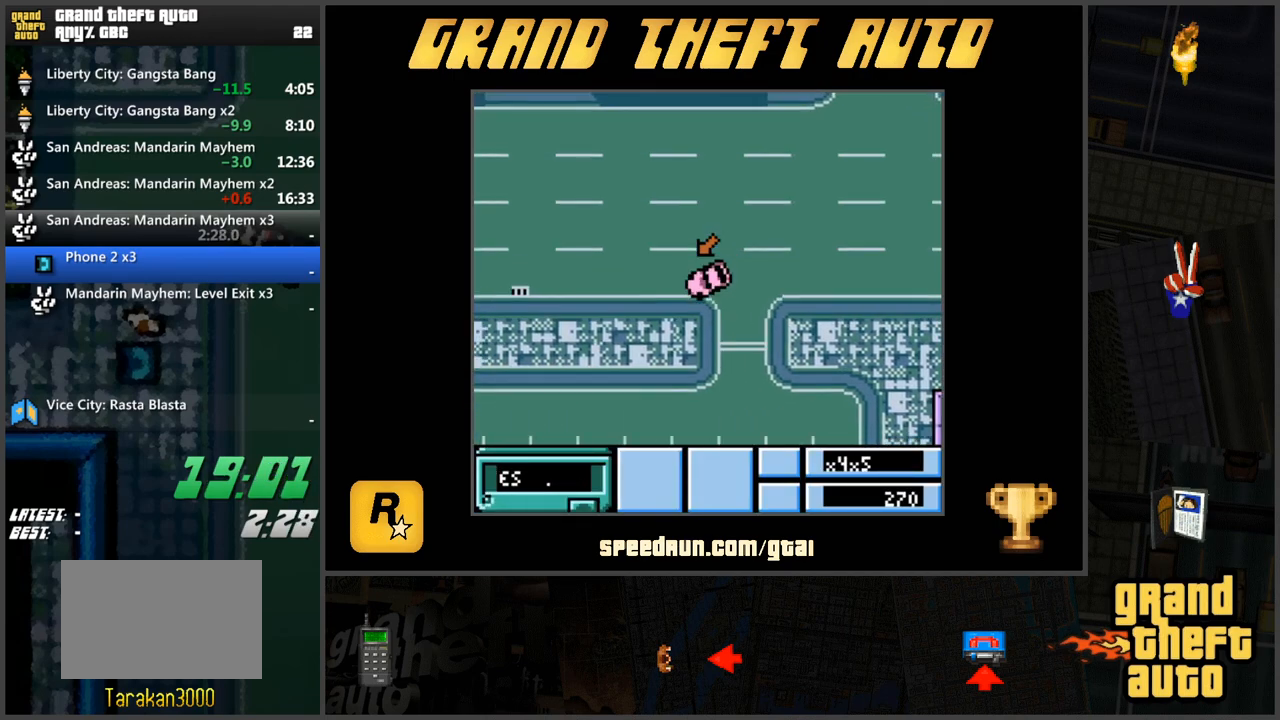
{"keys": ["a", "w"], "events": [[50, "a", "up"], [100, "w", "down"], [250, "w", "up"], [384, "a", "down"], [384, "w", "down"]]}
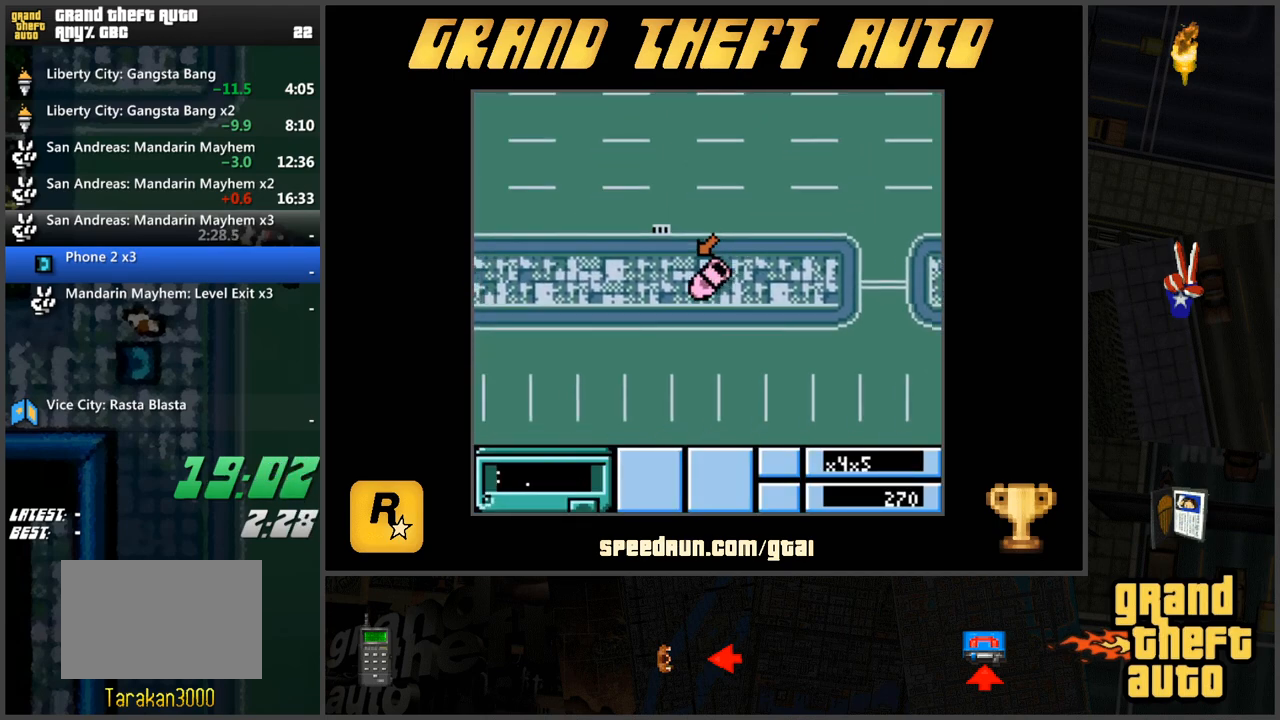
{"keys": ["w"], "events": [[16, "a", "up"], [16, "w", "up"], [300, "w", "down"]]}
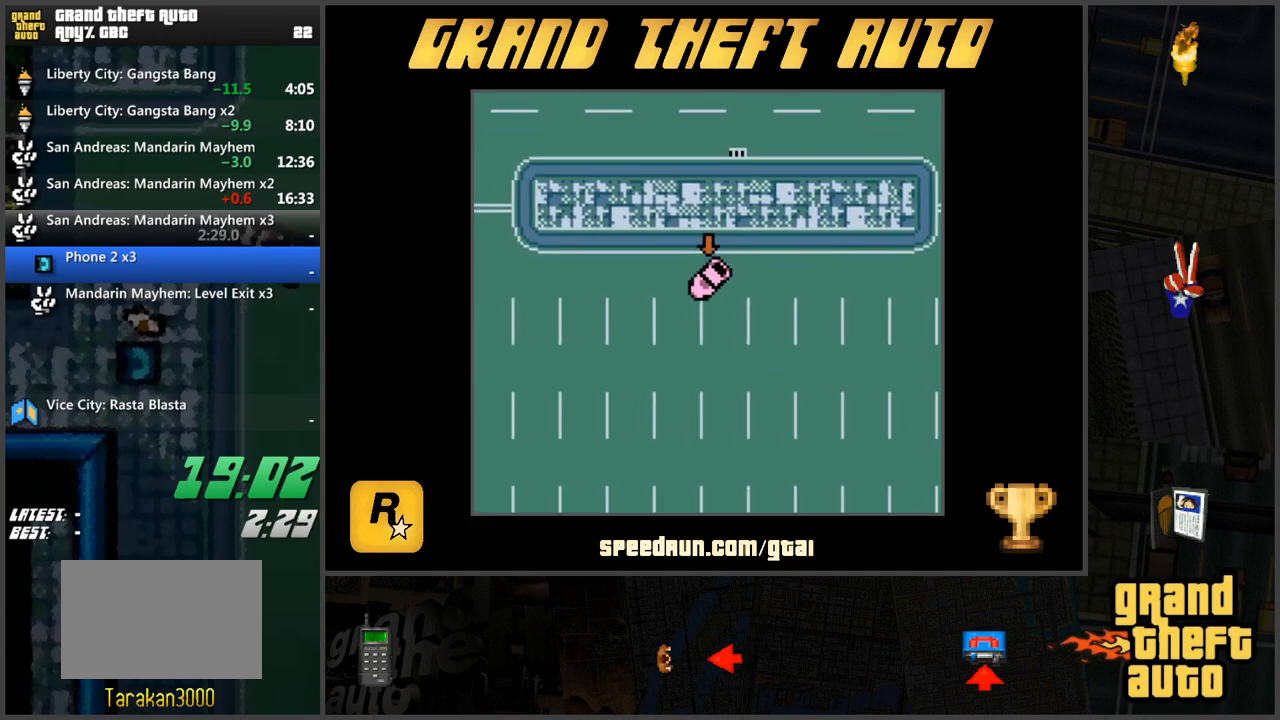
{"keys": ["a", "w"], "events": [[33, "w", "up"], [467, "a", "down"], [501, "w", "down"]]}
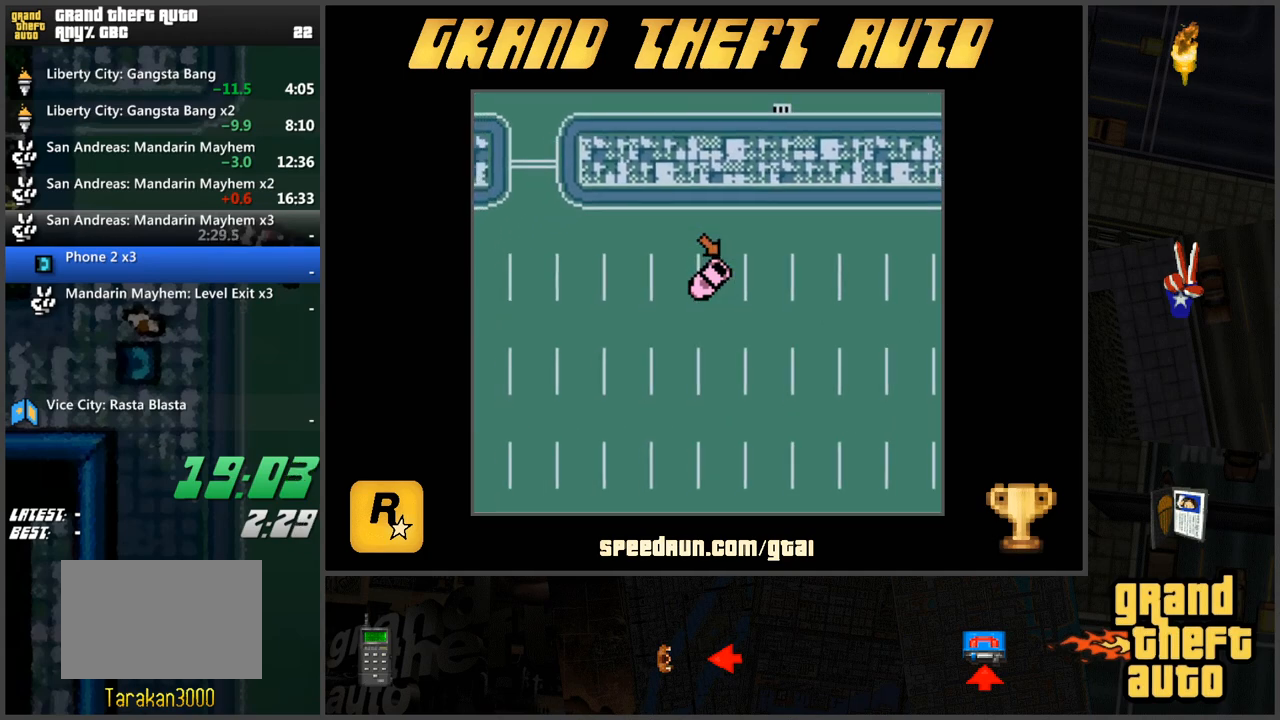
{"keys": [], "events": [[100, "w", "up"], [283, "w", "down"], [383, "a", "up"], [383, "w", "up"]]}
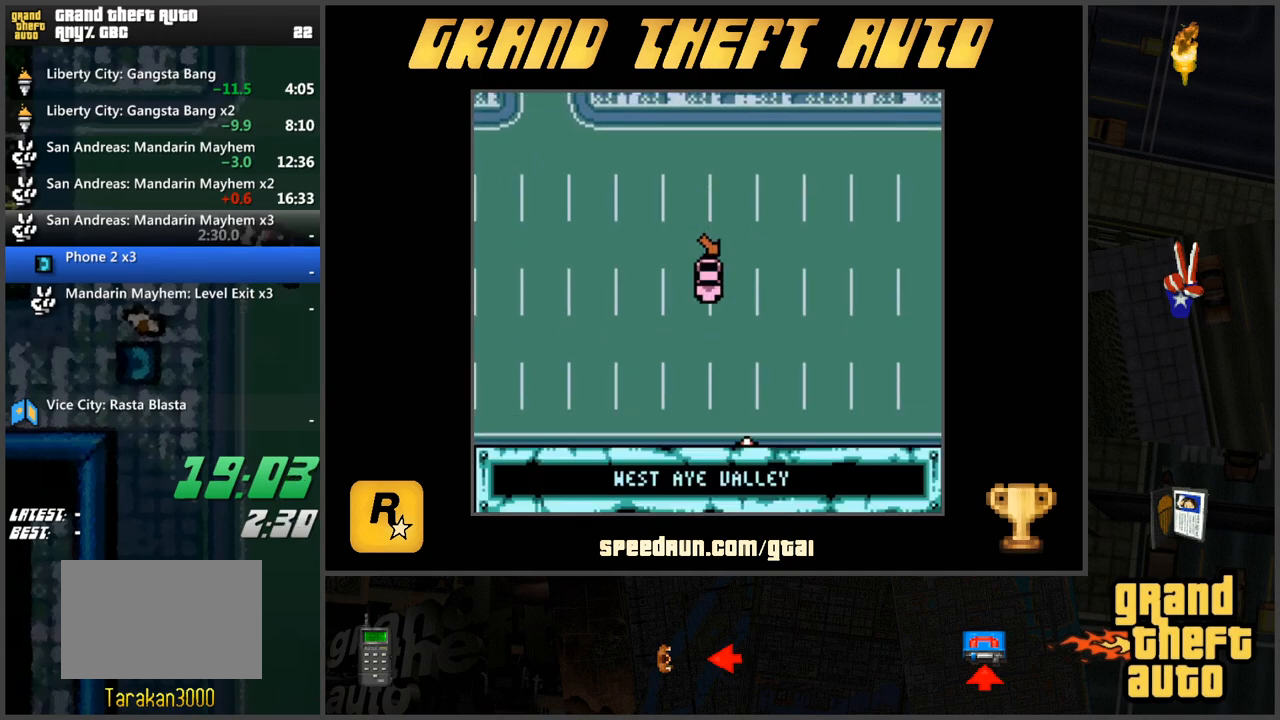
{"keys": [], "events": [[117, "w", "down"], [184, "w", "up"]]}
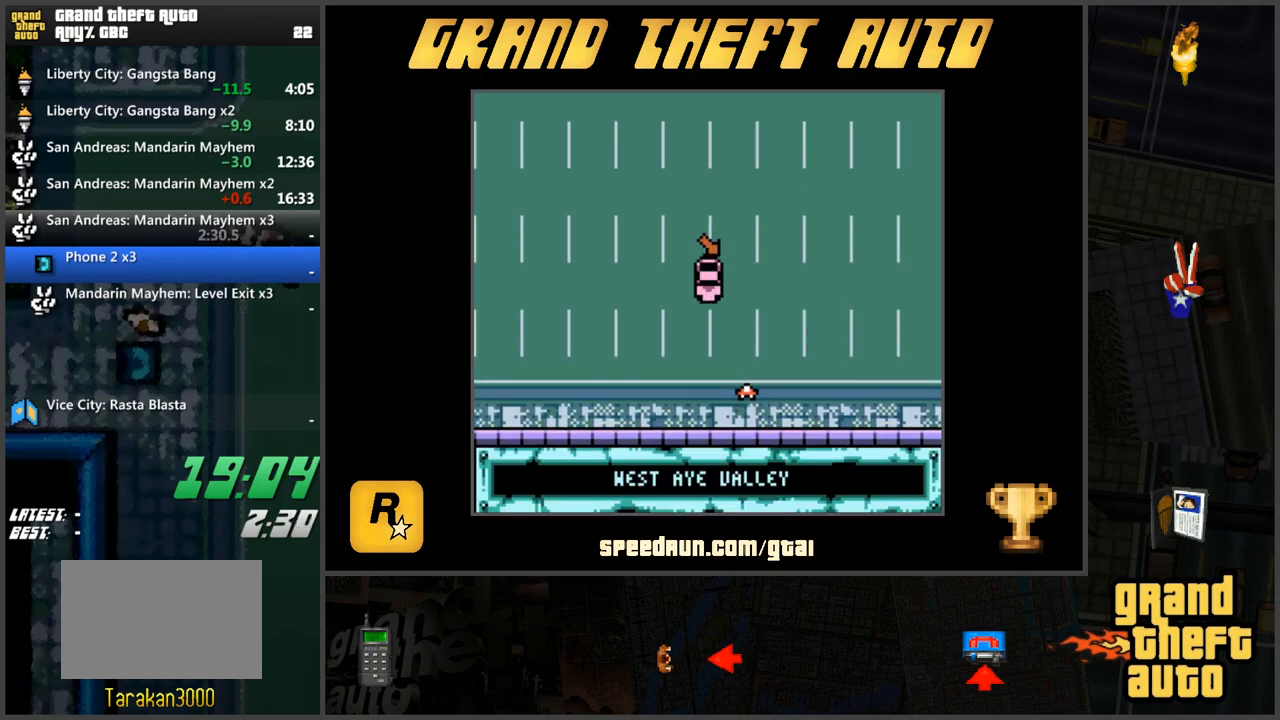
{"keys": [], "events": [[16, "w", "down"], [116, "w", "up"], [400, "w", "down"], [483, "w", "up"]]}
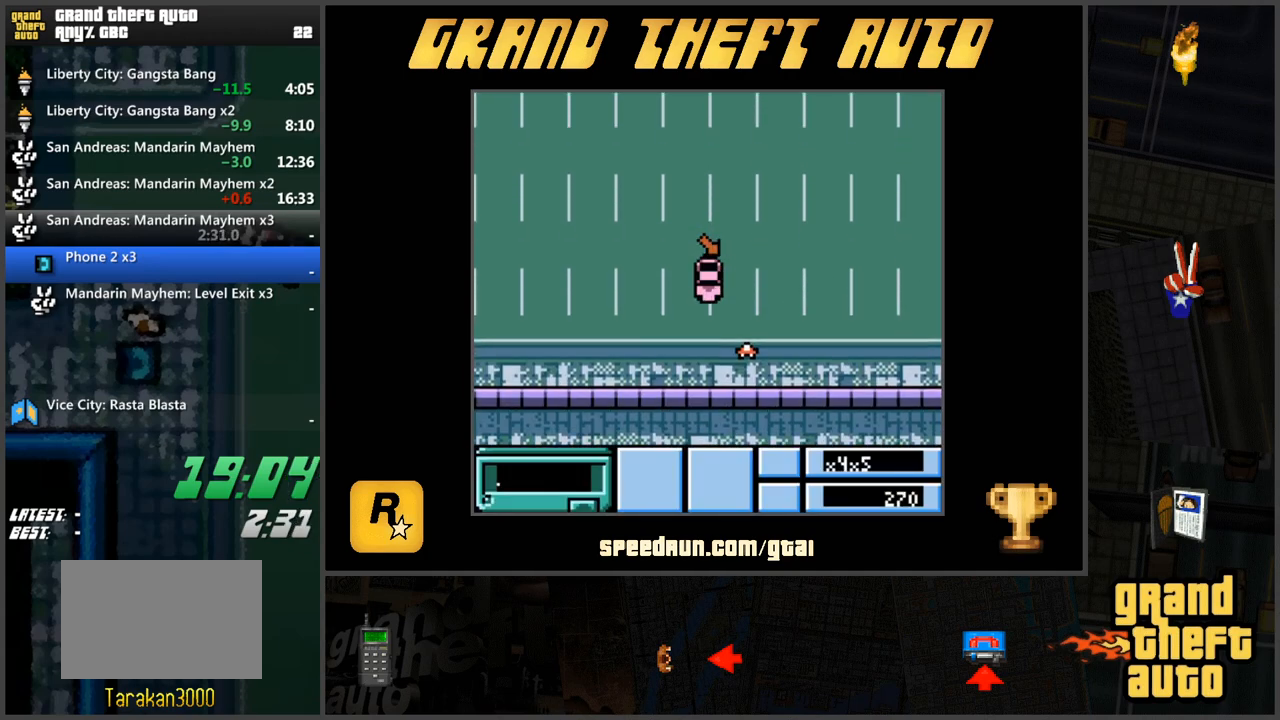
{"keys": [], "events": [[267, "w", "down"], [317, "w", "up"]]}
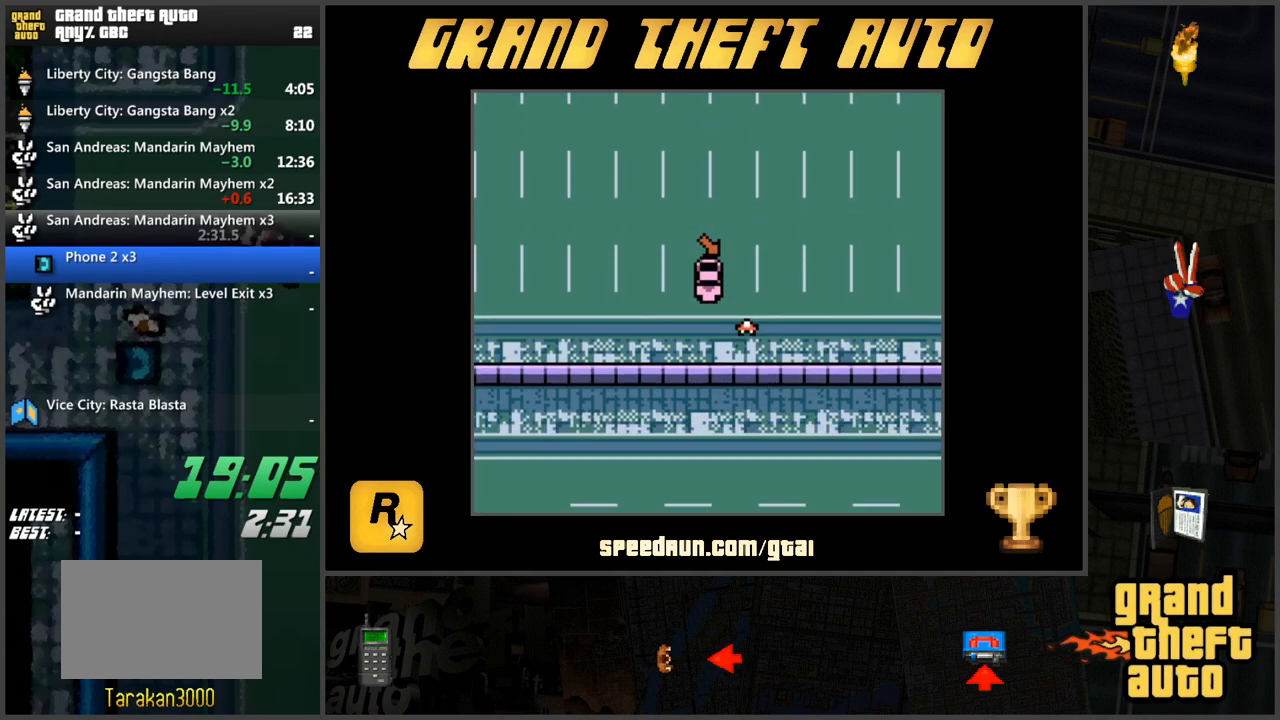
{"keys": [], "events": [[50, "w", "down"], [150, "w", "up"], [383, "w", "down"], [417, "w", "up"]]}
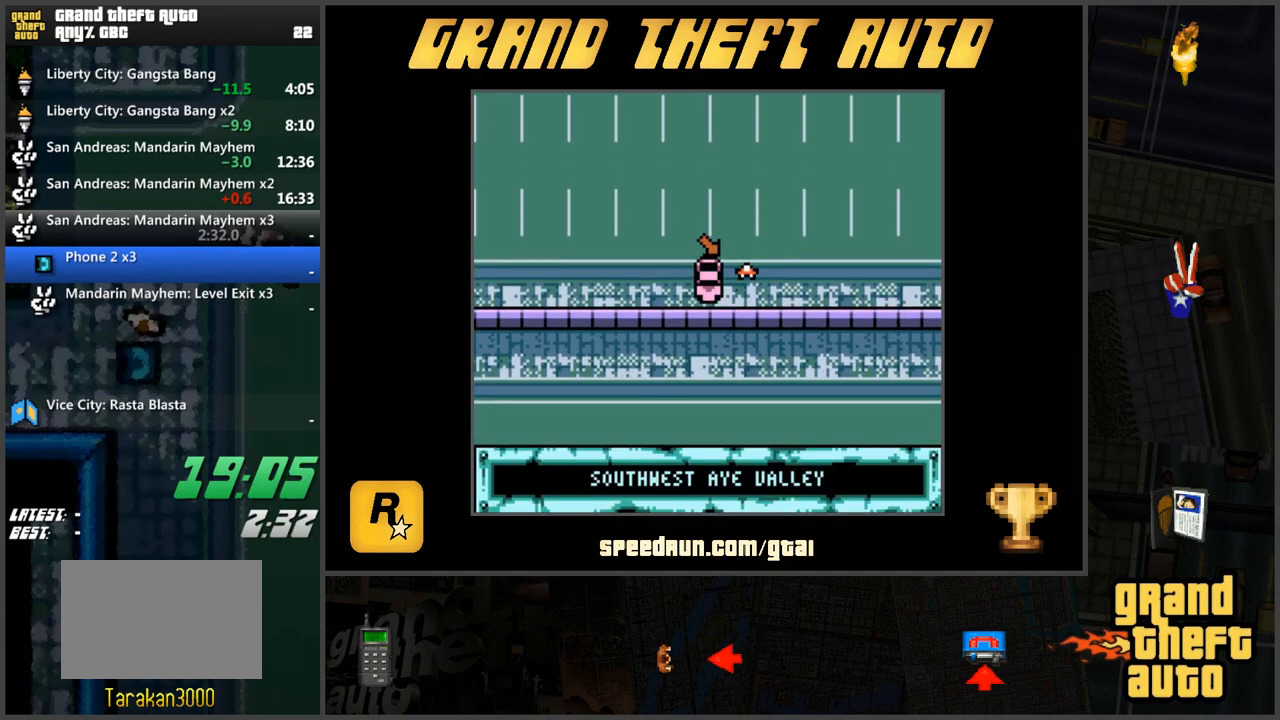
{"keys": [], "events": [[250, "d", "down"], [250, "s", "down"], [350, "d", "up"], [350, "s", "up"]]}
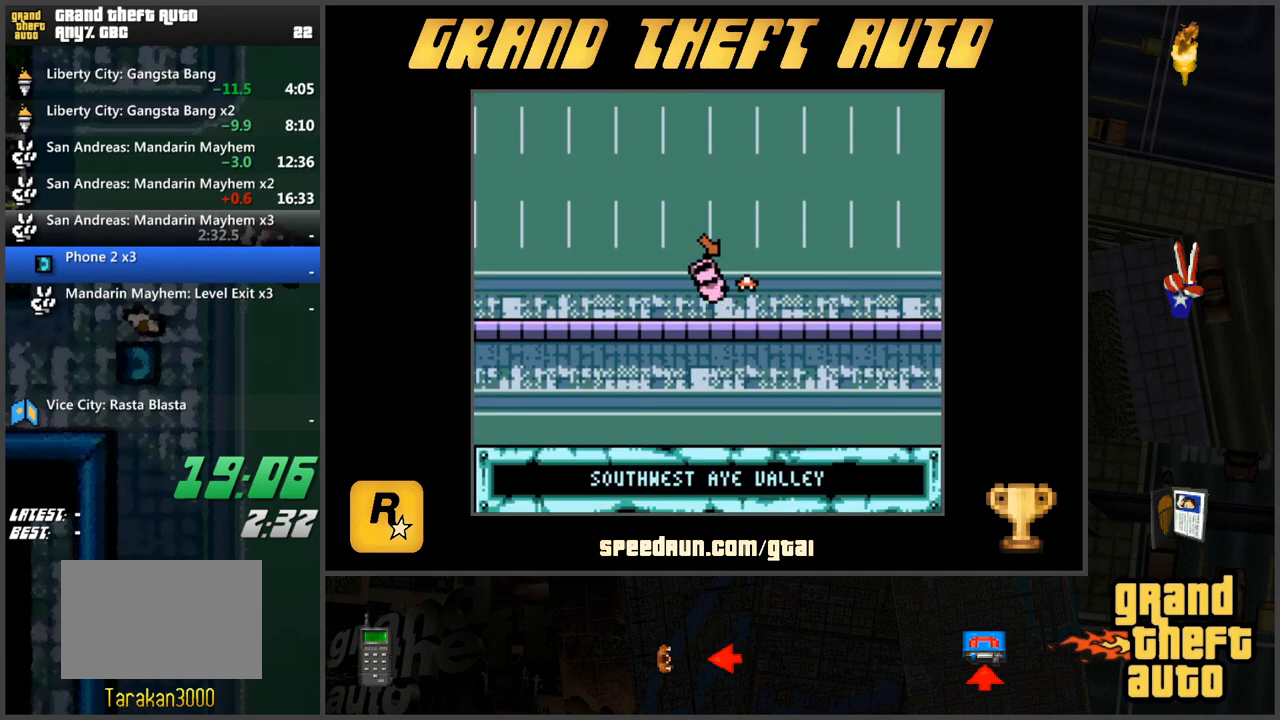
{"keys": [], "events": [[266, "w", "down"], [317, "w", "up"]]}
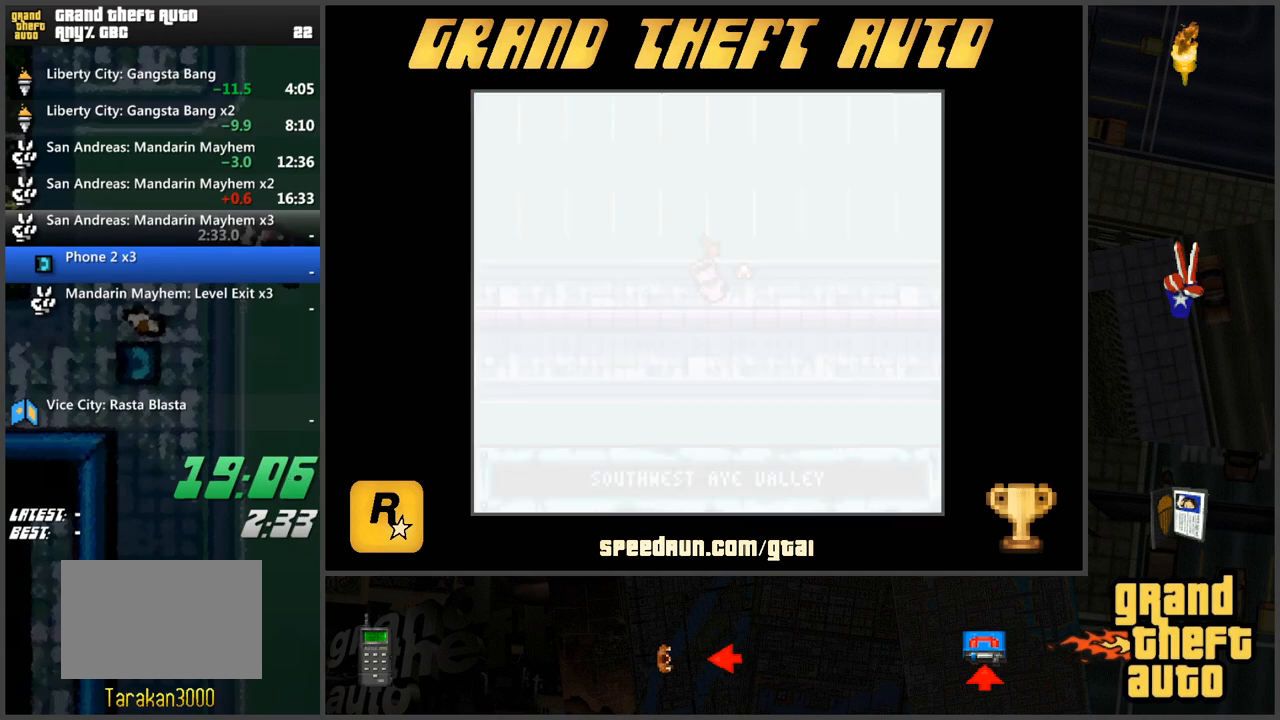
{"keys": [], "events": [[367, "w", "down"], [417, "w", "up"]]}
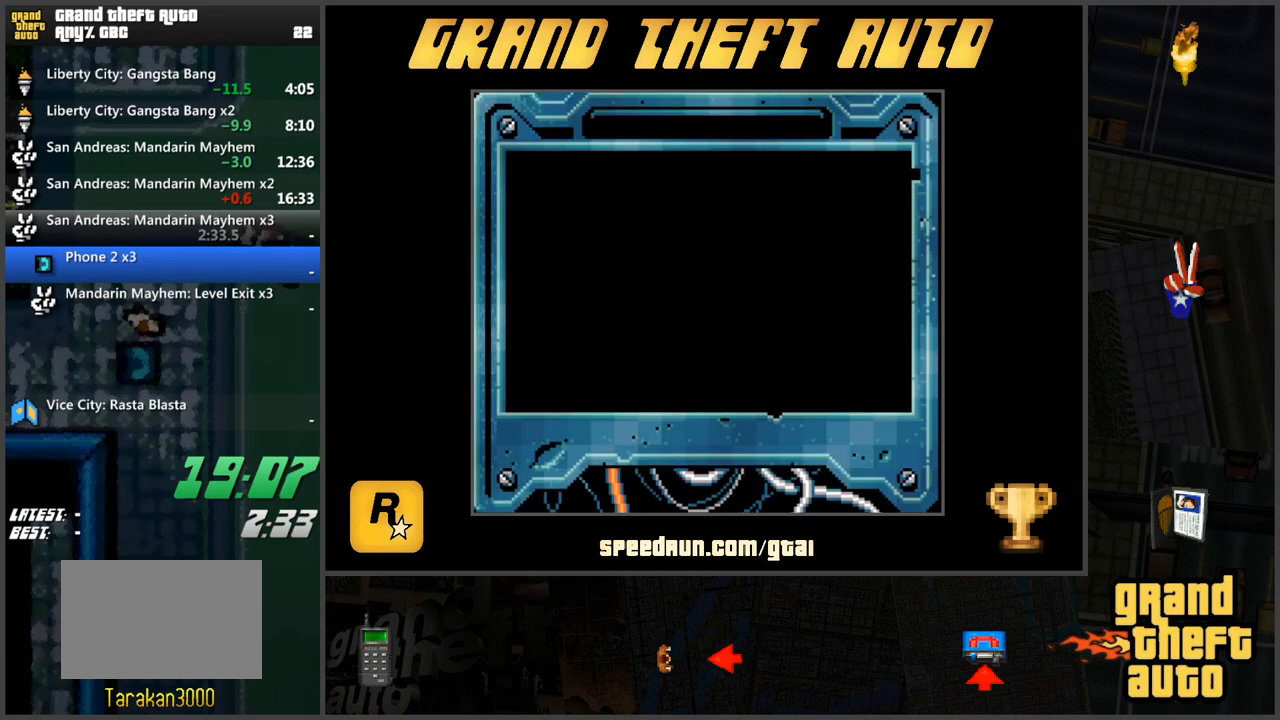
{"keys": ["w"], "events": [[16, "w", "down"], [100, "w", "up"], [200, "w", "down"], [250, "w", "up"], [350, "w", "down"], [383, "w", "up"], [483, "w", "down"]]}
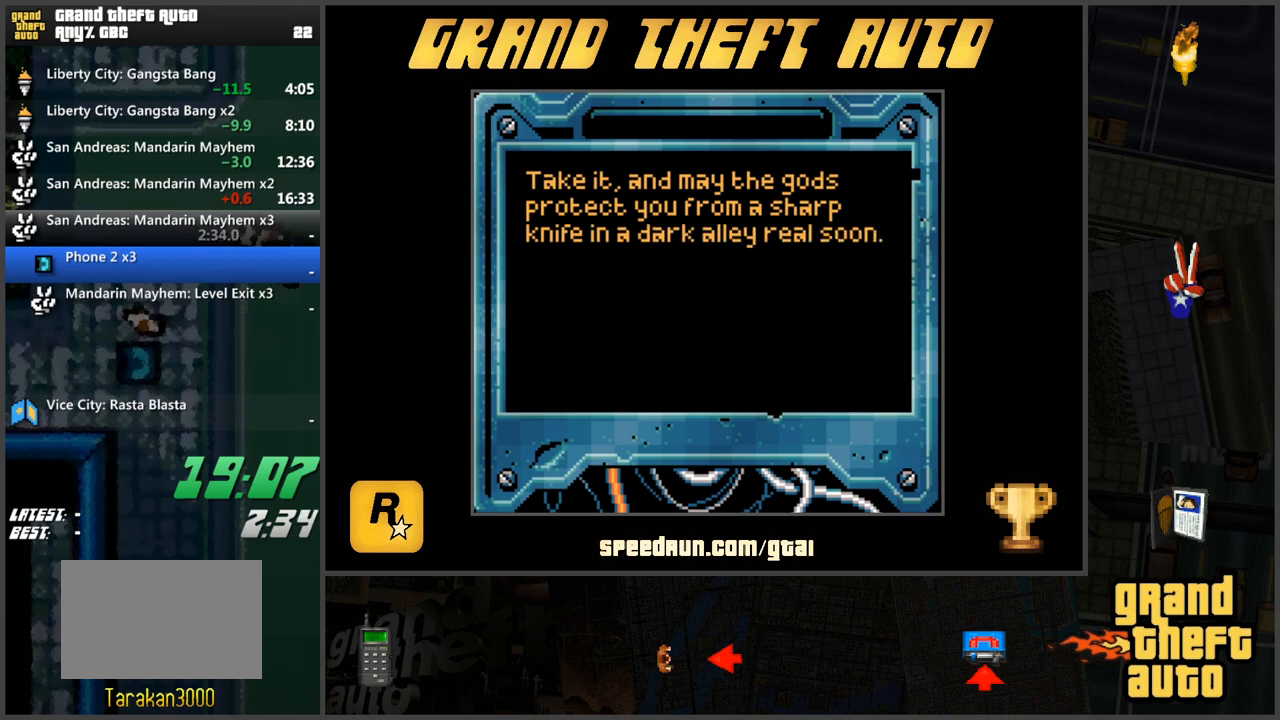
{"keys": [], "events": [[100, "w", "up"], [134, "w", "down"], [234, "w", "up"], [284, "w", "down"], [367, "w", "up"]]}
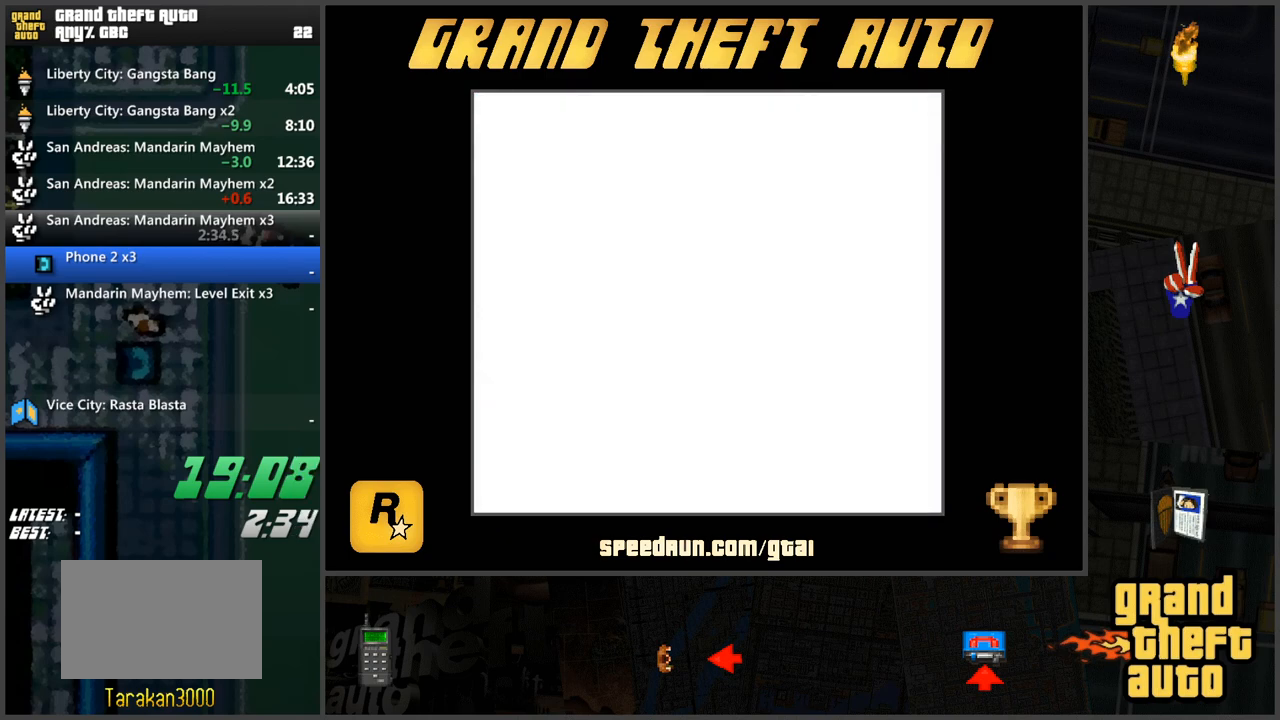
{"keys": ["s"], "events": [[17, "s", "down"]]}
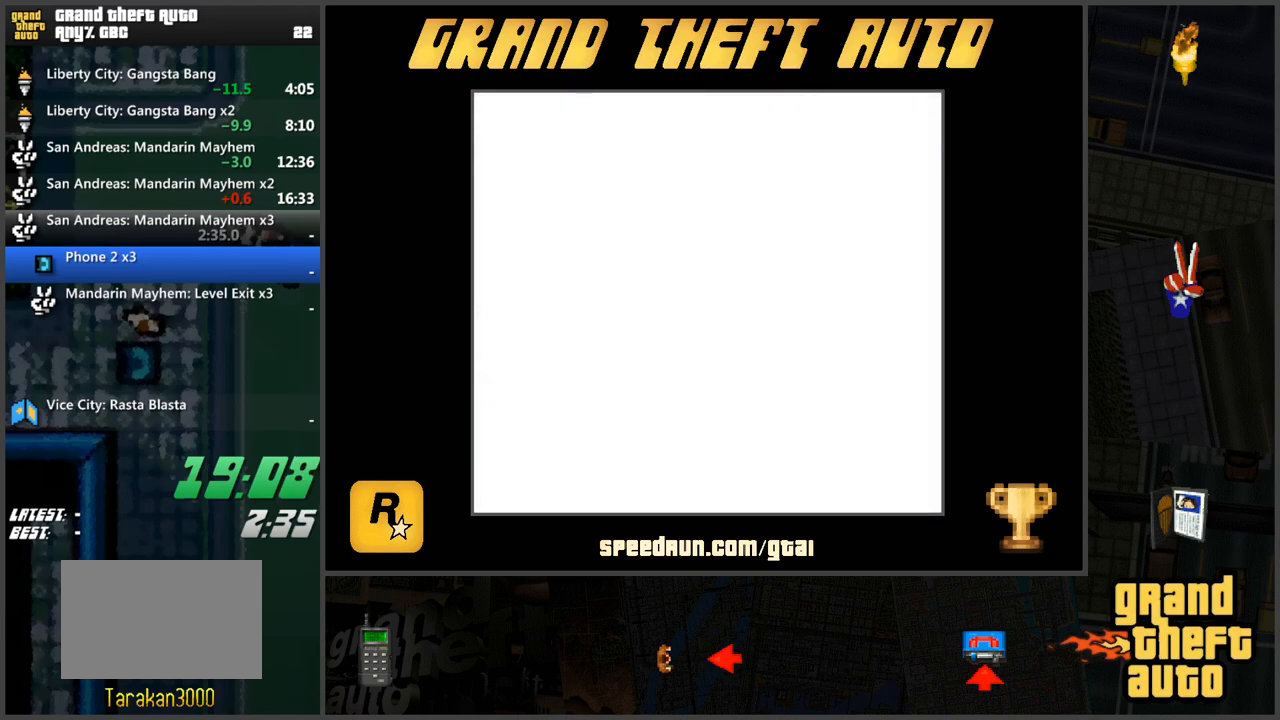
{"keys": ["s"], "events": []}
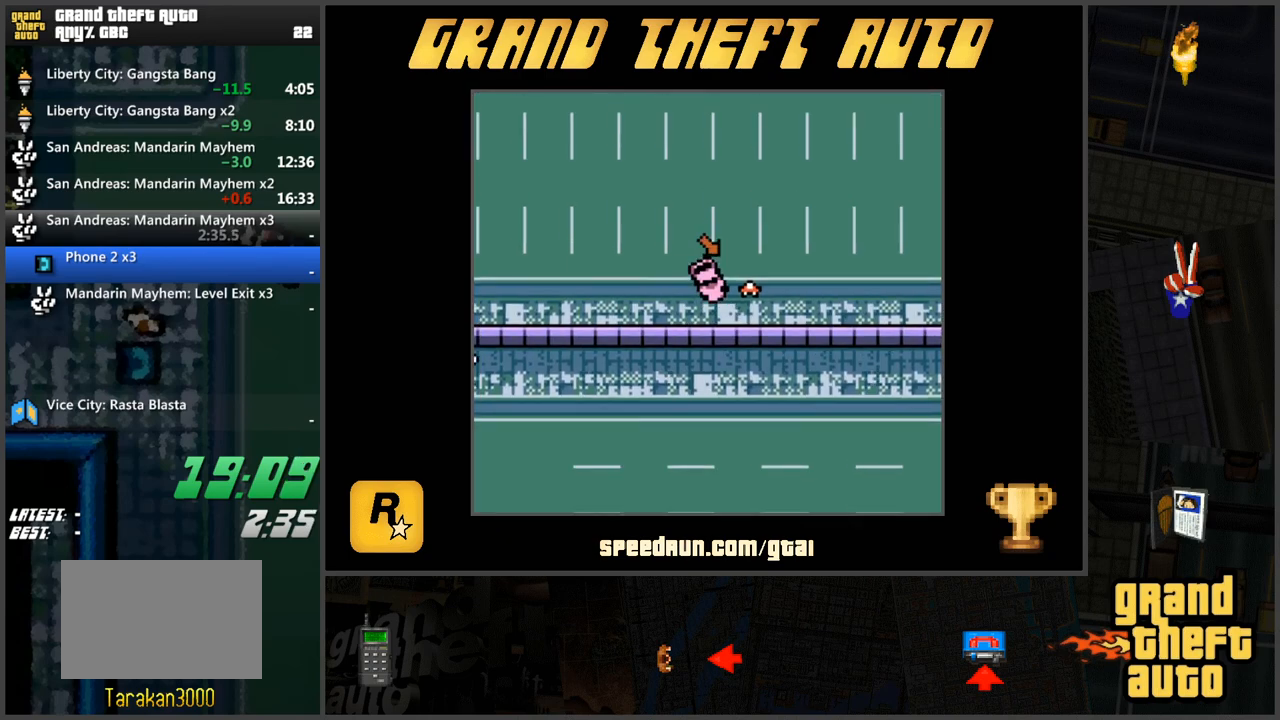
{"keys": ["d", "s"], "events": [[233, "d", "down"]]}
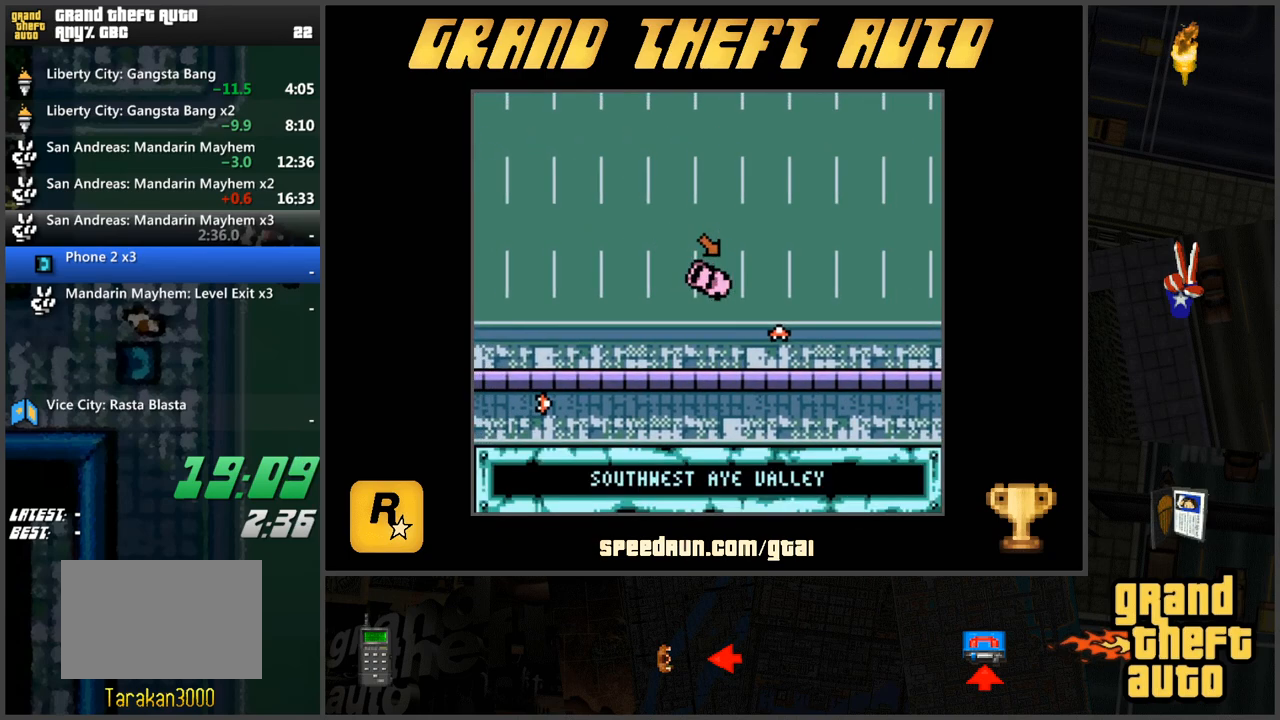
{"keys": ["w"], "events": [[100, "d", "up"], [100, "s", "up"], [301, "w", "down"]]}
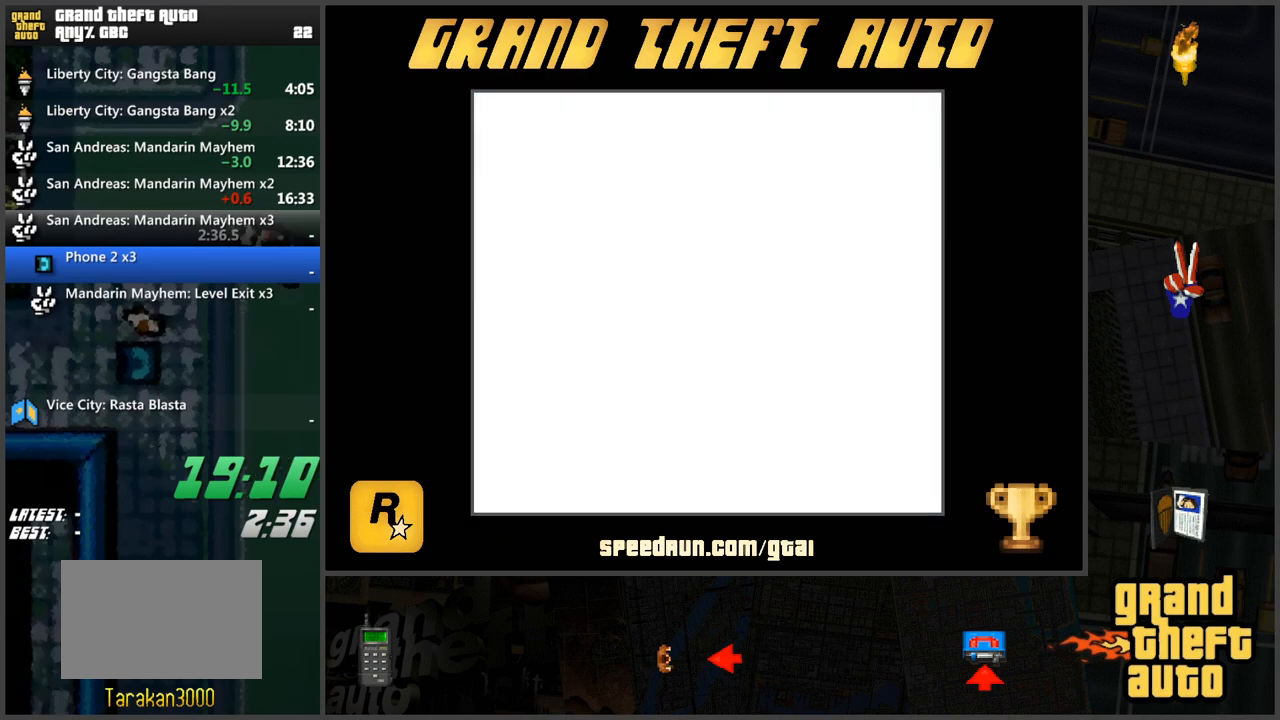
{"keys": ["w"], "events": [[67, "w", "up"], [167, "w", "down"], [217, "w", "up"], [350, "w", "down"], [400, "w", "up"], [500, "w", "down"]]}